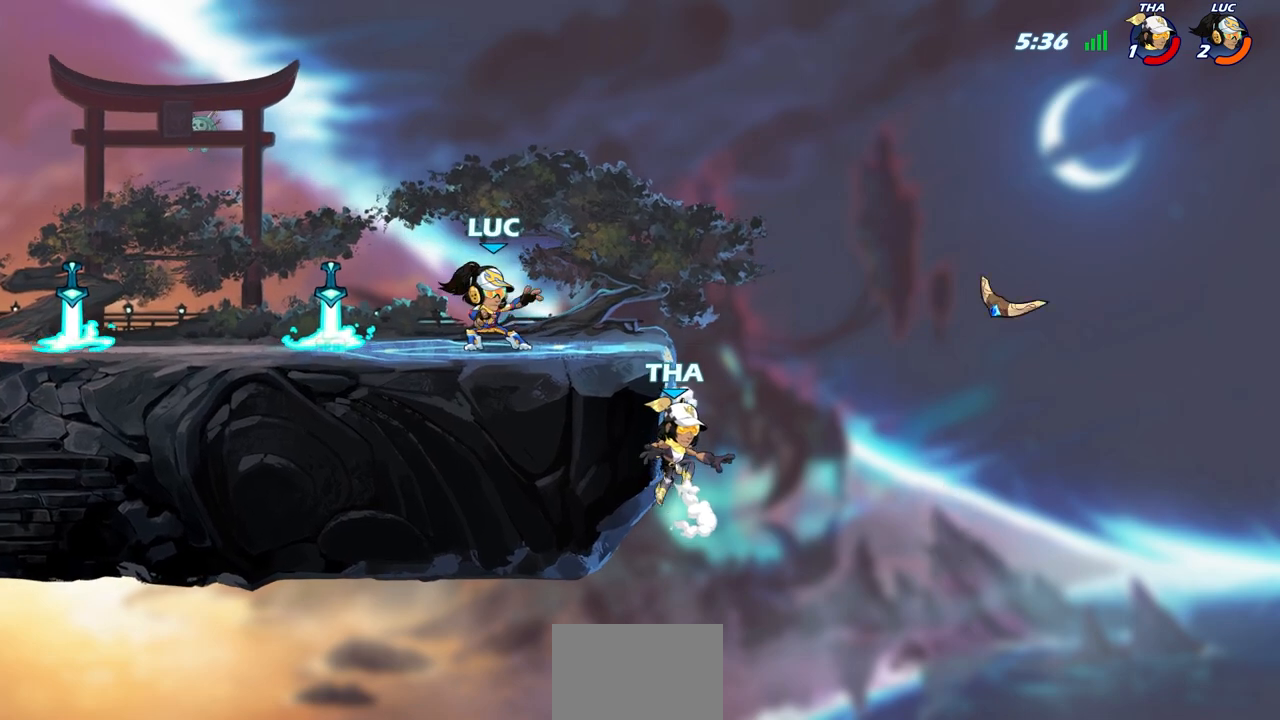
Gameplay with a controller (PlayStation layout); each line is a JSON object with the inputs held at the frame after it. "events" lists button and stick changes between this image and that frame as [ms after this image, input, new state], when the widget could be followed in between.
{"buttons": [], "left_stick": "center", "right_stick": "center", "events": []}
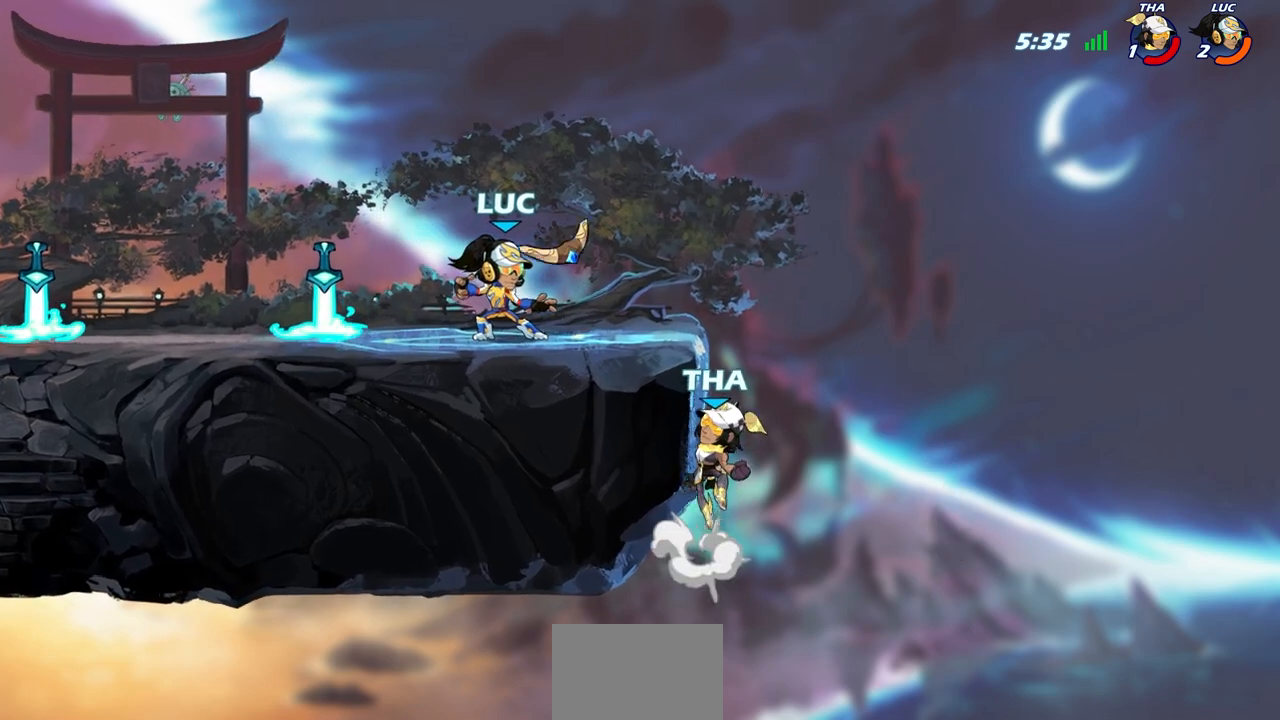
{"buttons": ["R1"], "left_stick": "up-right", "right_stick": "center", "events": [[17, "R1", "down"], [67, "left_stick", "left"], [83, "R1", "up"], [367, "left_stick", "right"], [450, "R1", "down"], [450, "left_stick", "up-right"]]}
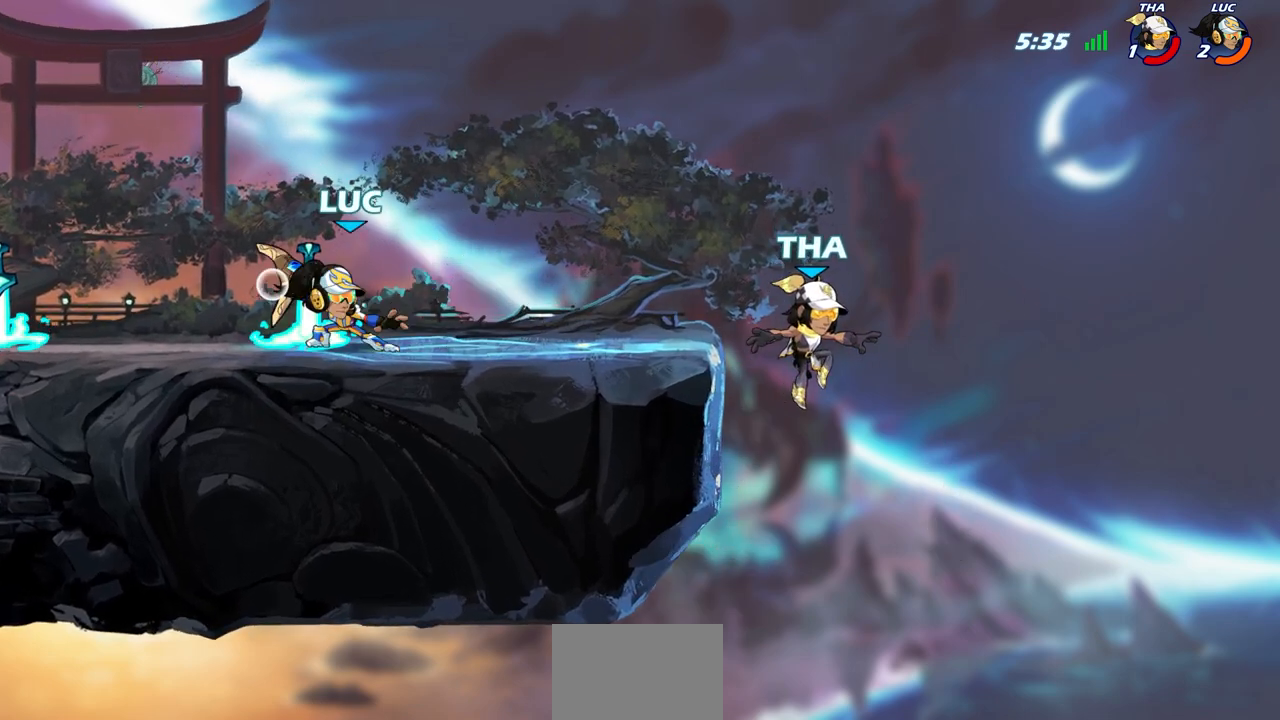
{"buttons": ["R1"], "left_stick": "up-right", "right_stick": "center", "events": [[317, "left_stick", "down-left"], [400, "left_stick", "up-left"], [450, "left_stick", "up-right"]]}
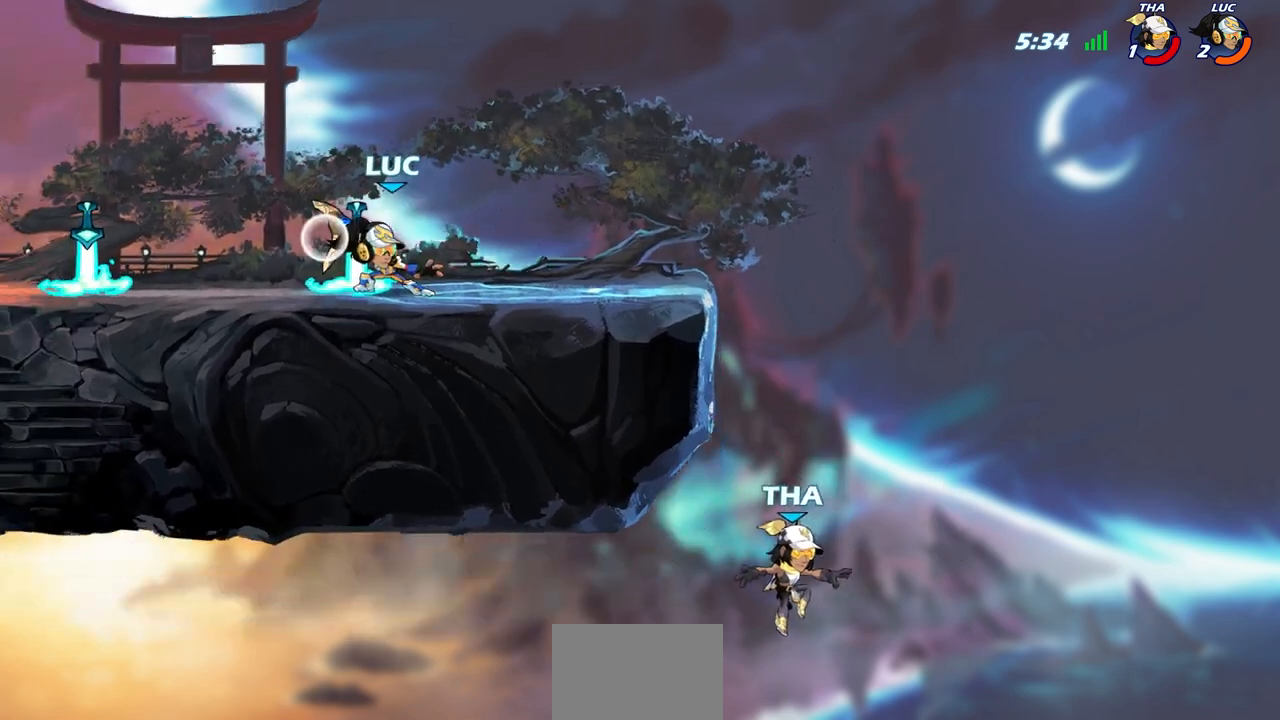
{"buttons": ["R1"], "left_stick": "up-left", "right_stick": "center", "events": [[50, "left_stick", "up-left"], [133, "left_stick", "right"], [217, "left_stick", "up-left"], [300, "left_stick", "right"], [417, "left_stick", "down-right"], [483, "left_stick", "up-left"]]}
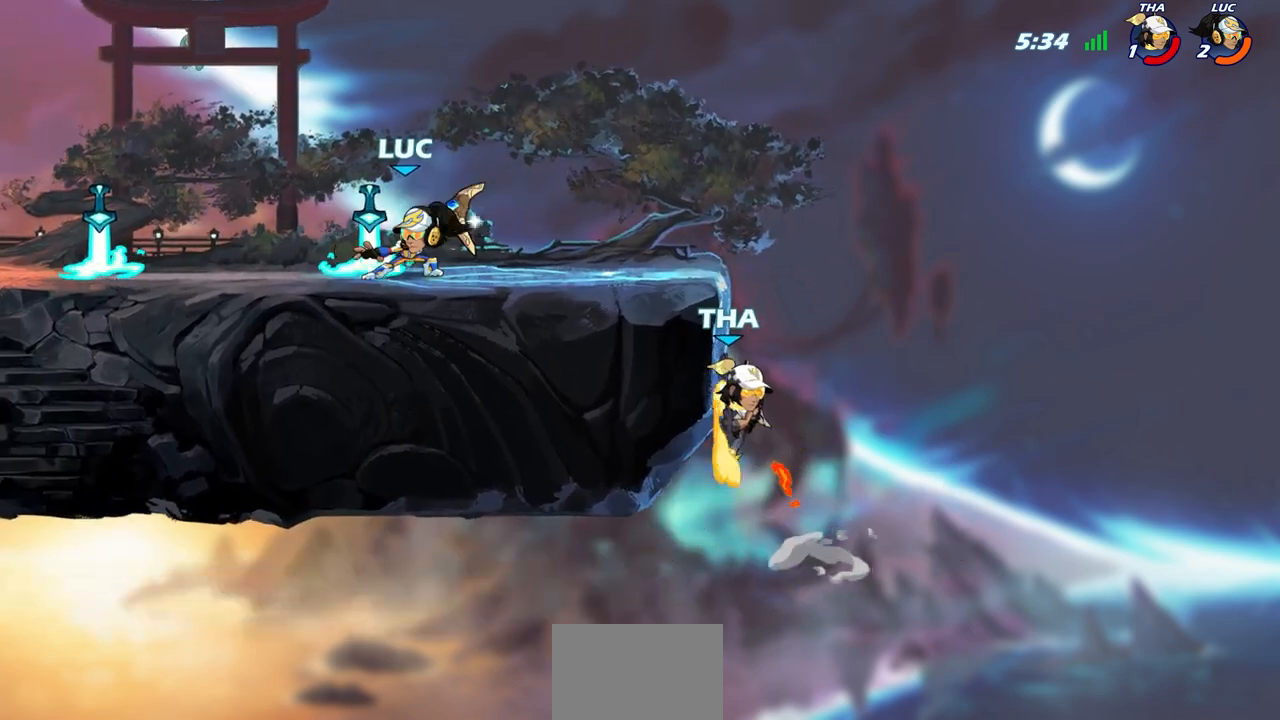
{"buttons": [], "left_stick": "center", "right_stick": "center", "events": [[117, "left_stick", "left"], [217, "left_stick", "right"], [283, "R1", "up"], [350, "left_stick", "center"]]}
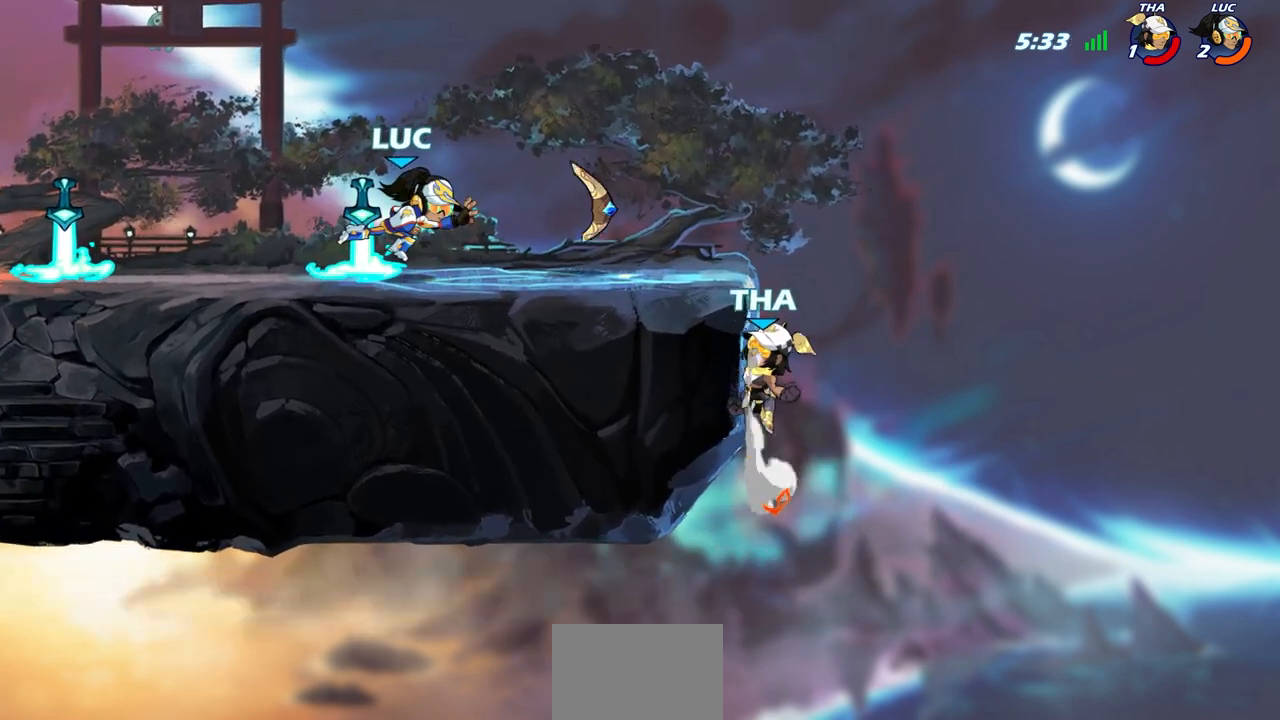
{"buttons": [], "left_stick": "center", "right_stick": "center", "events": []}
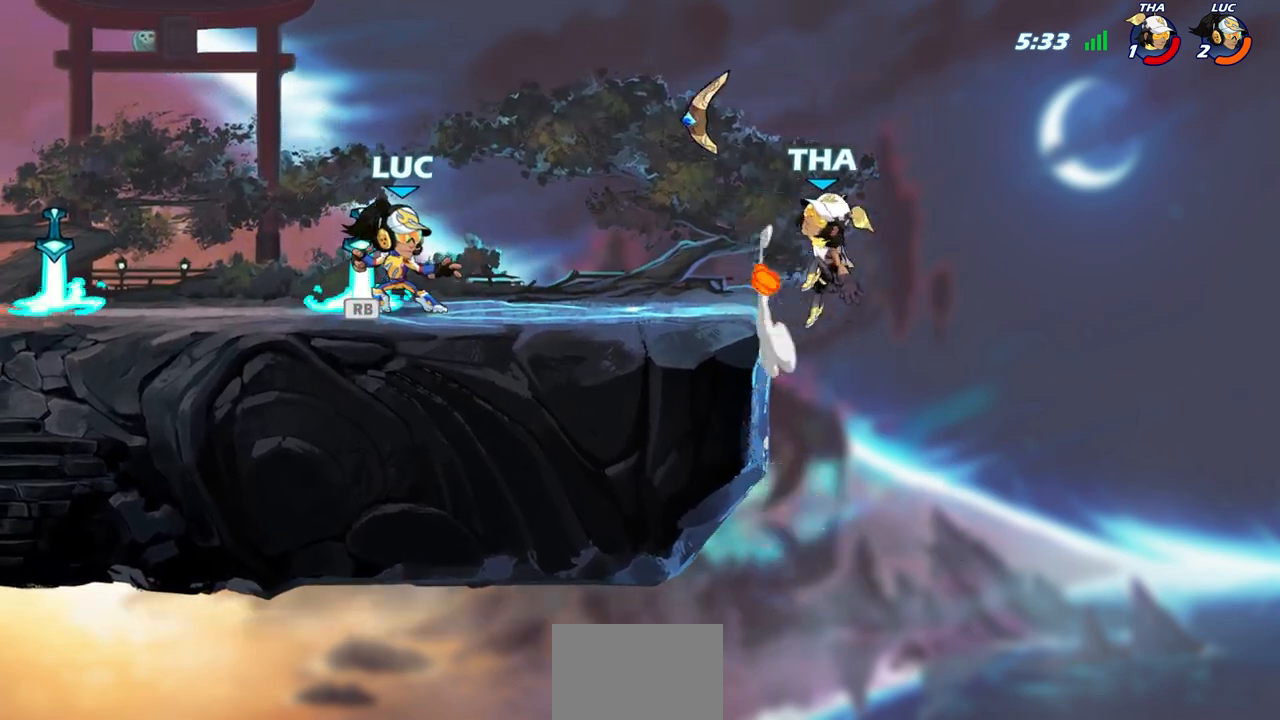
{"buttons": [], "left_stick": "up-left", "right_stick": "center", "events": [[200, "R1", "down"], [267, "R1", "up"], [317, "CROSS", "down"], [317, "left_stick", "up-left"], [433, "CROSS", "up"]]}
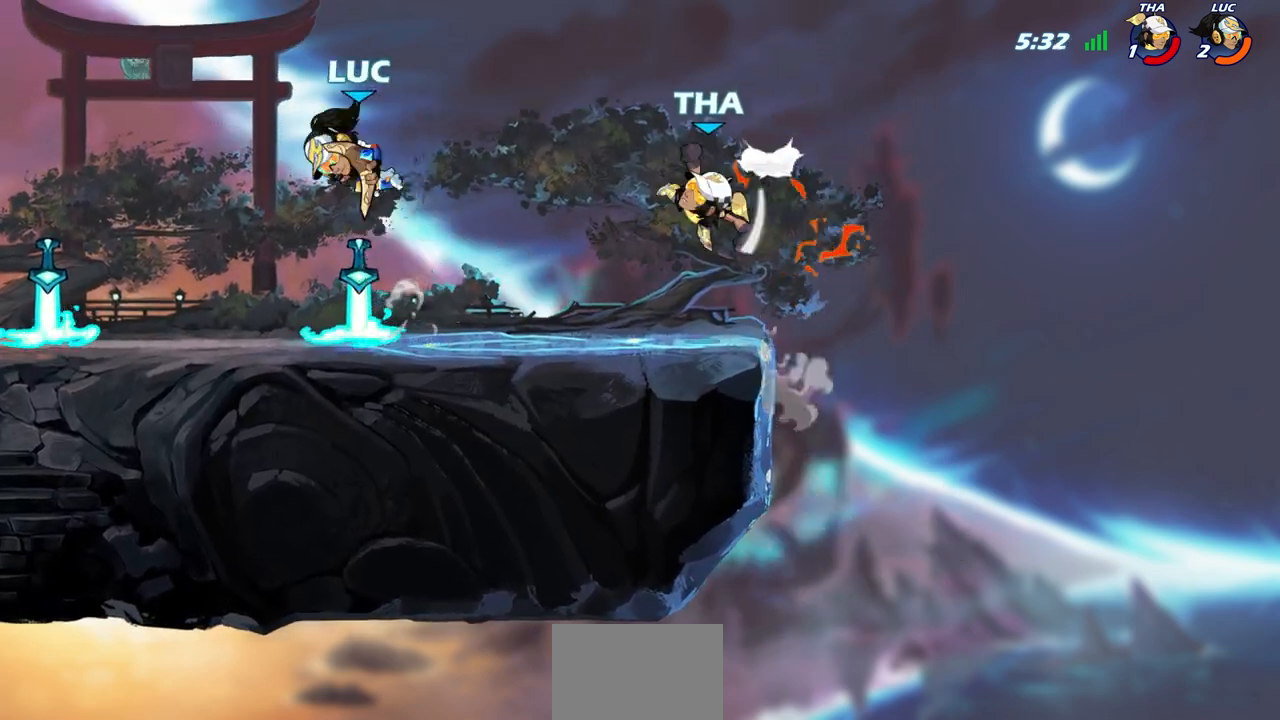
{"buttons": ["R1"], "left_stick": "up", "right_stick": "center", "events": [[117, "R1", "down"], [117, "left_stick", "right"], [167, "left_stick", "down-right"], [317, "left_stick", "up-right"], [483, "left_stick", "up"]]}
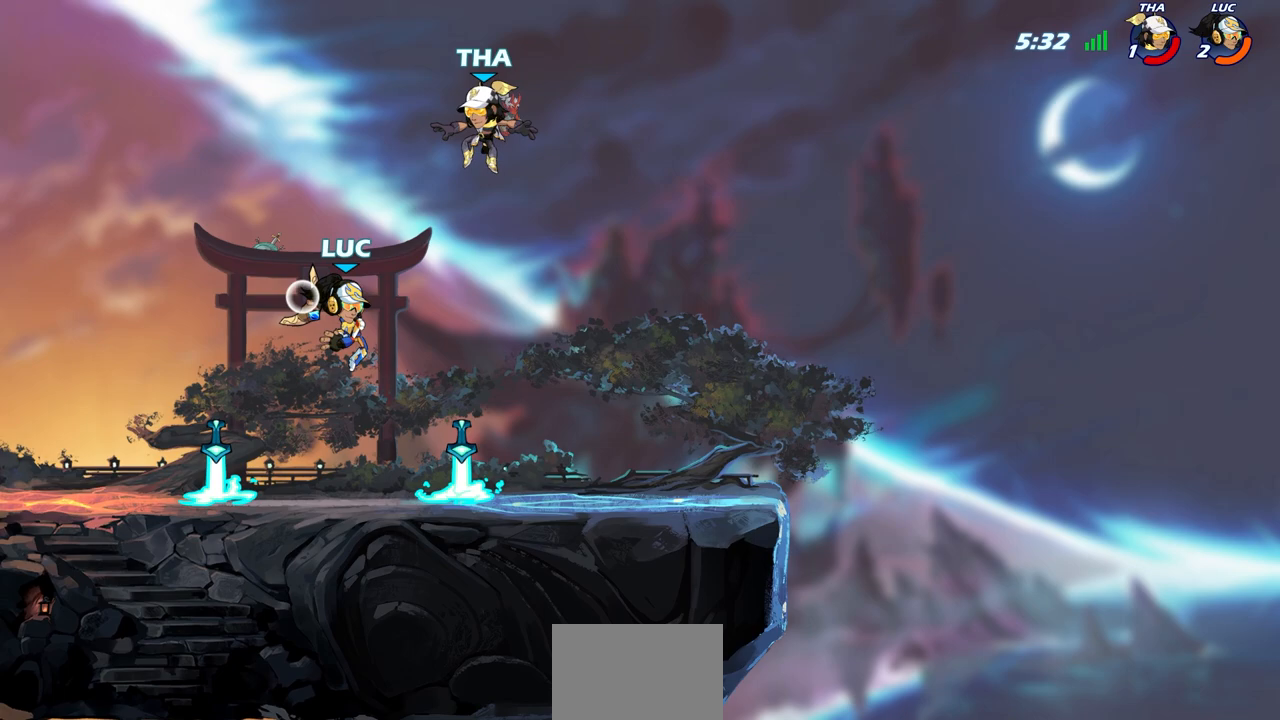
{"buttons": [], "left_stick": "center", "right_stick": "center", "events": [[50, "R1", "up"], [150, "left_stick", "center"]]}
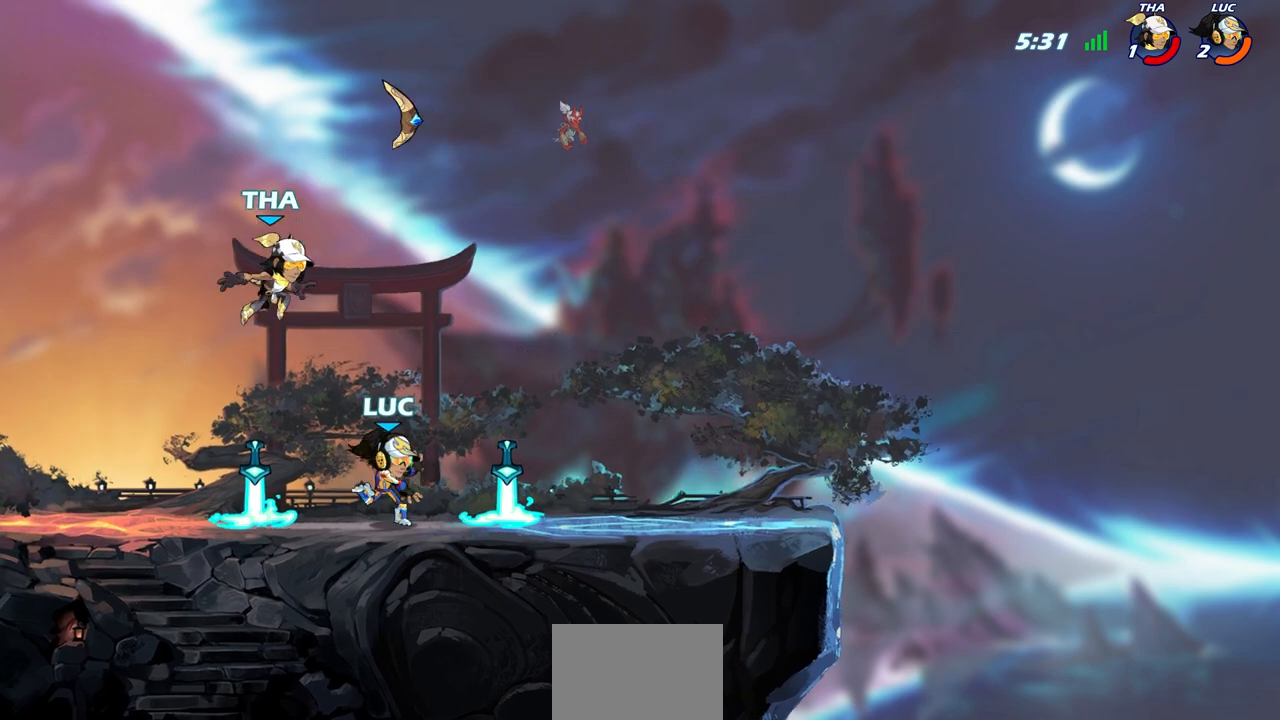
{"buttons": [], "left_stick": "right", "right_stick": "center", "events": [[300, "left_stick", "right"]]}
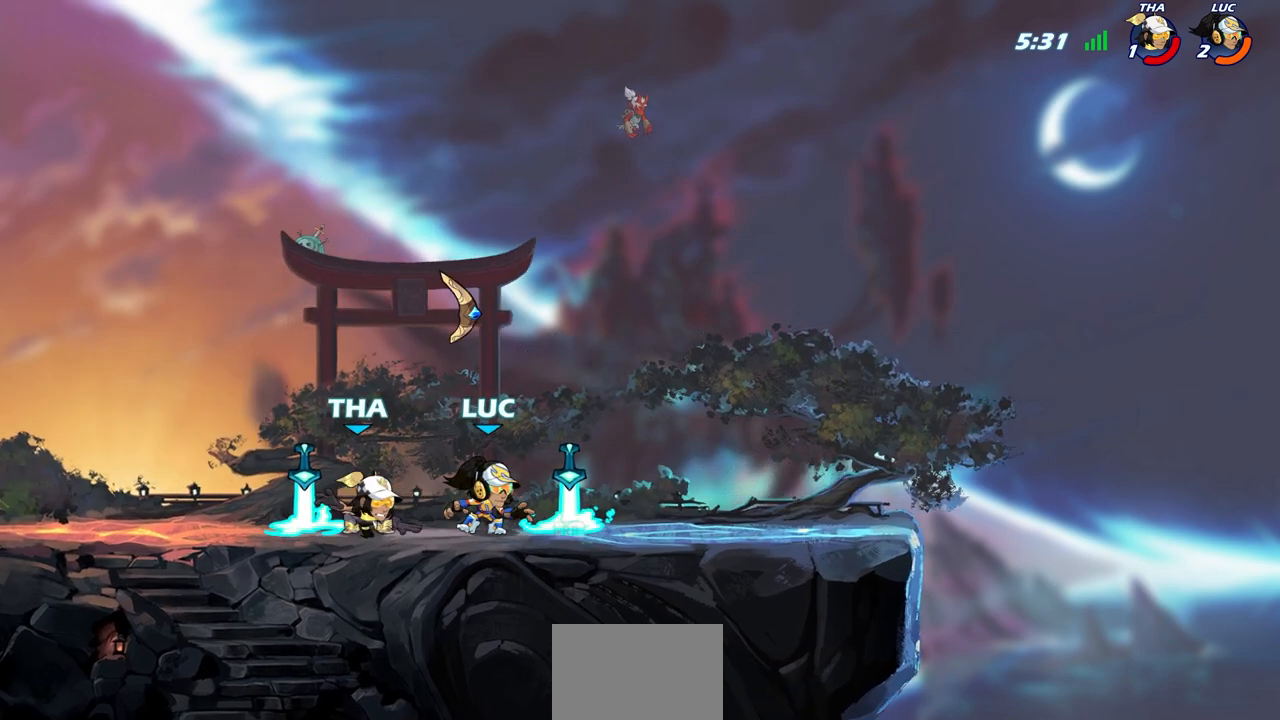
{"buttons": ["R2"], "left_stick": "left", "right_stick": "center", "events": [[117, "R1", "down"], [200, "R1", "up"], [233, "left_stick", "up-left"], [317, "left_stick", "left"], [333, "CIRCLE", "down"], [417, "CIRCLE", "up"], [417, "R2", "down"]]}
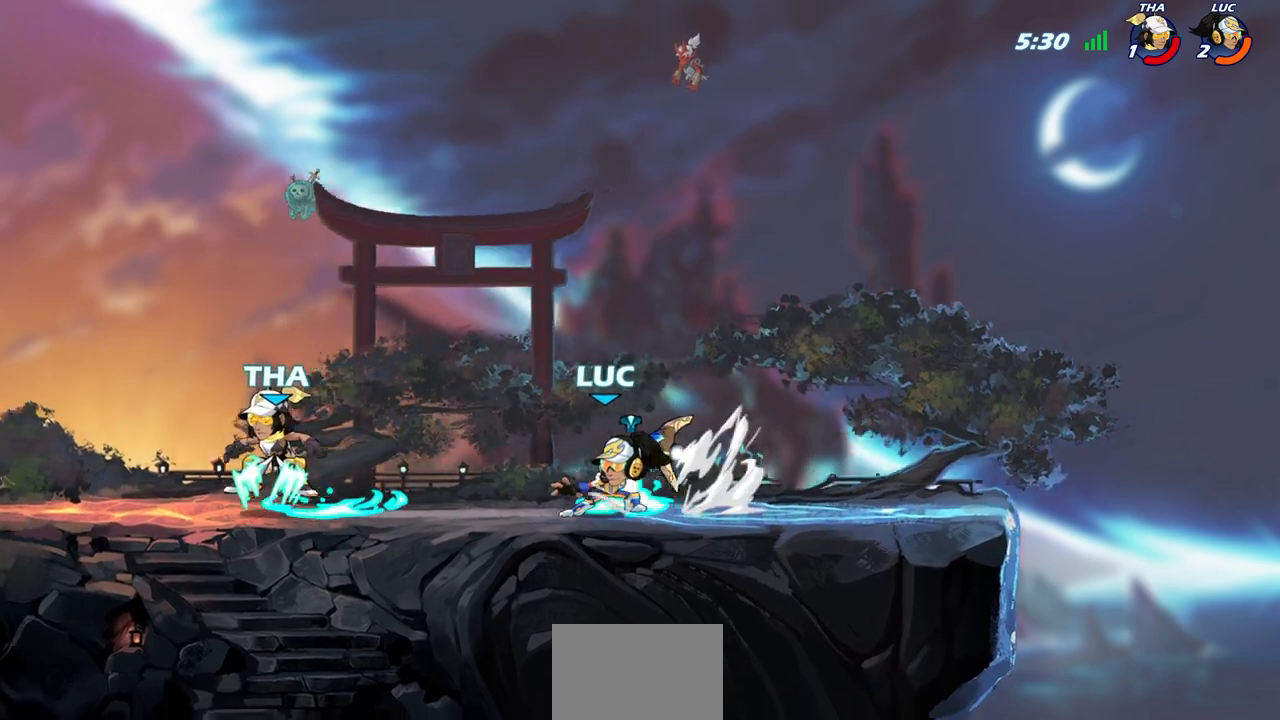
{"buttons": [], "left_stick": "center", "right_stick": "center", "events": [[33, "left_stick", "center"], [50, "CIRCLE", "down"], [83, "CIRCLE", "up"], [83, "R2", "up"]]}
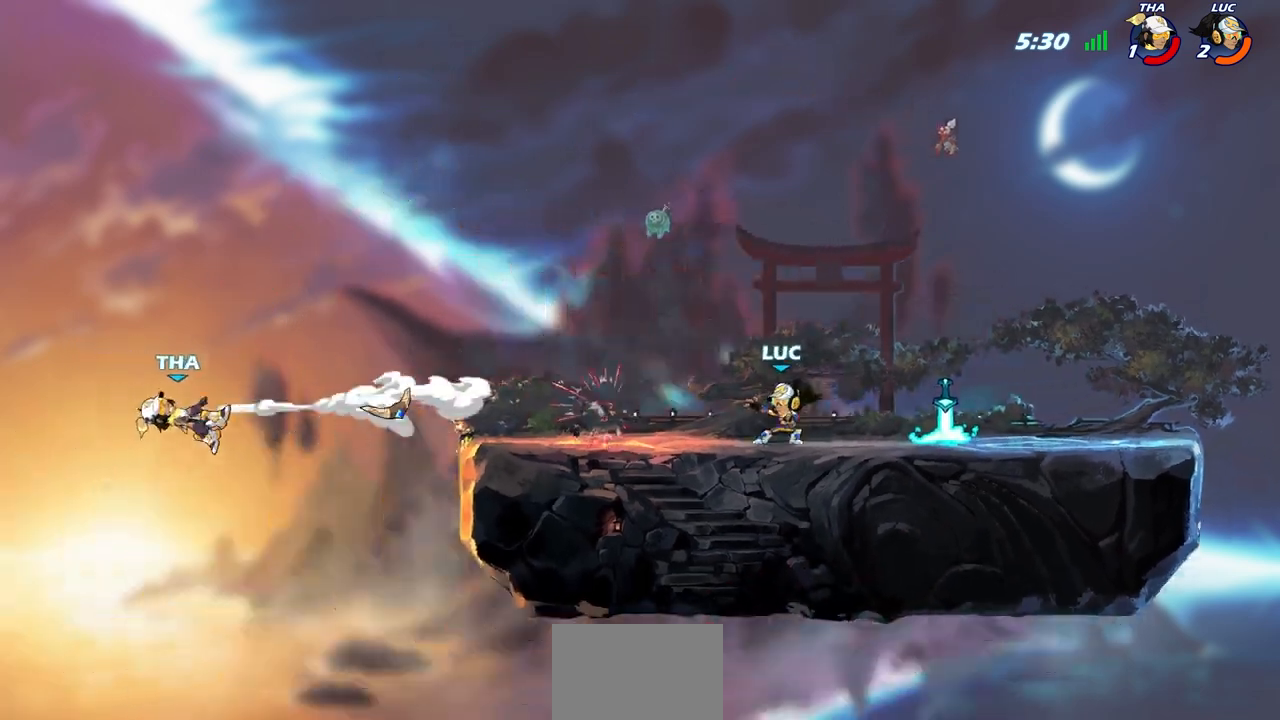
{"buttons": ["R1"], "left_stick": "center", "right_stick": "center", "events": [[167, "left_stick", "up-left"], [200, "R2", "down"], [283, "R2", "up"], [317, "left_stick", "center"], [400, "R1", "down"]]}
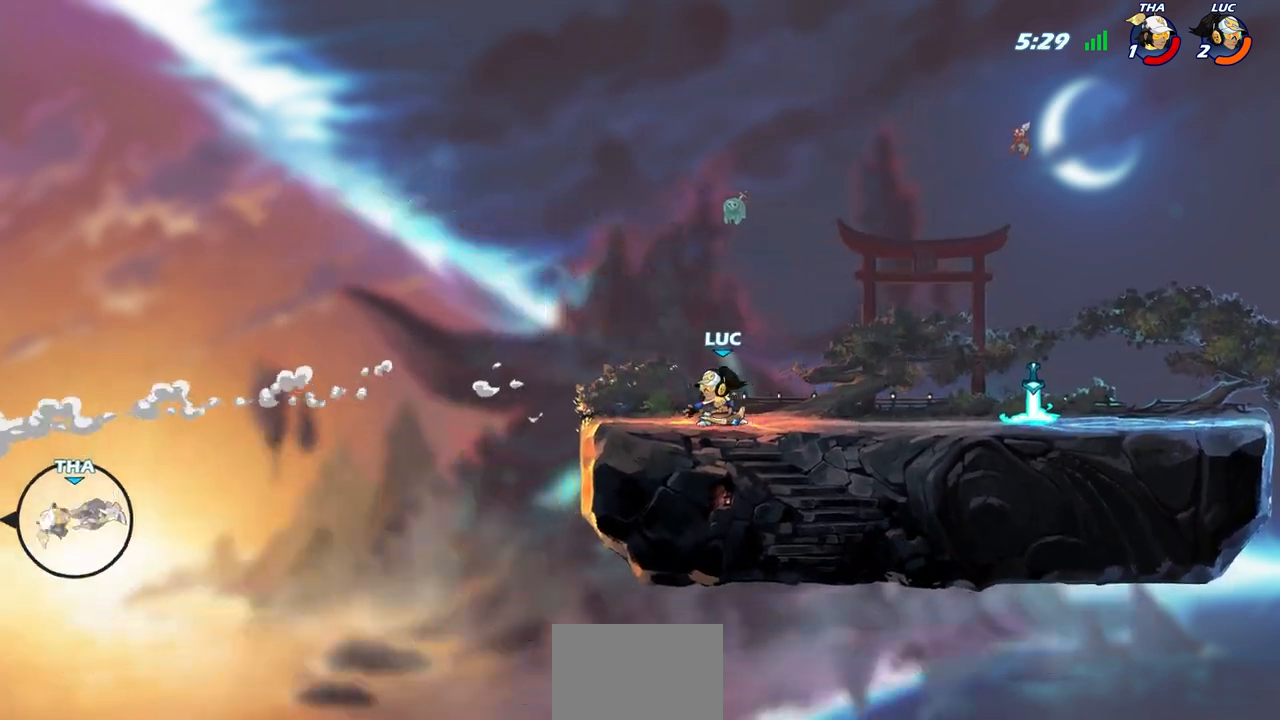
{"buttons": [], "left_stick": "center", "right_stick": "center", "events": [[17, "R1", "up"]]}
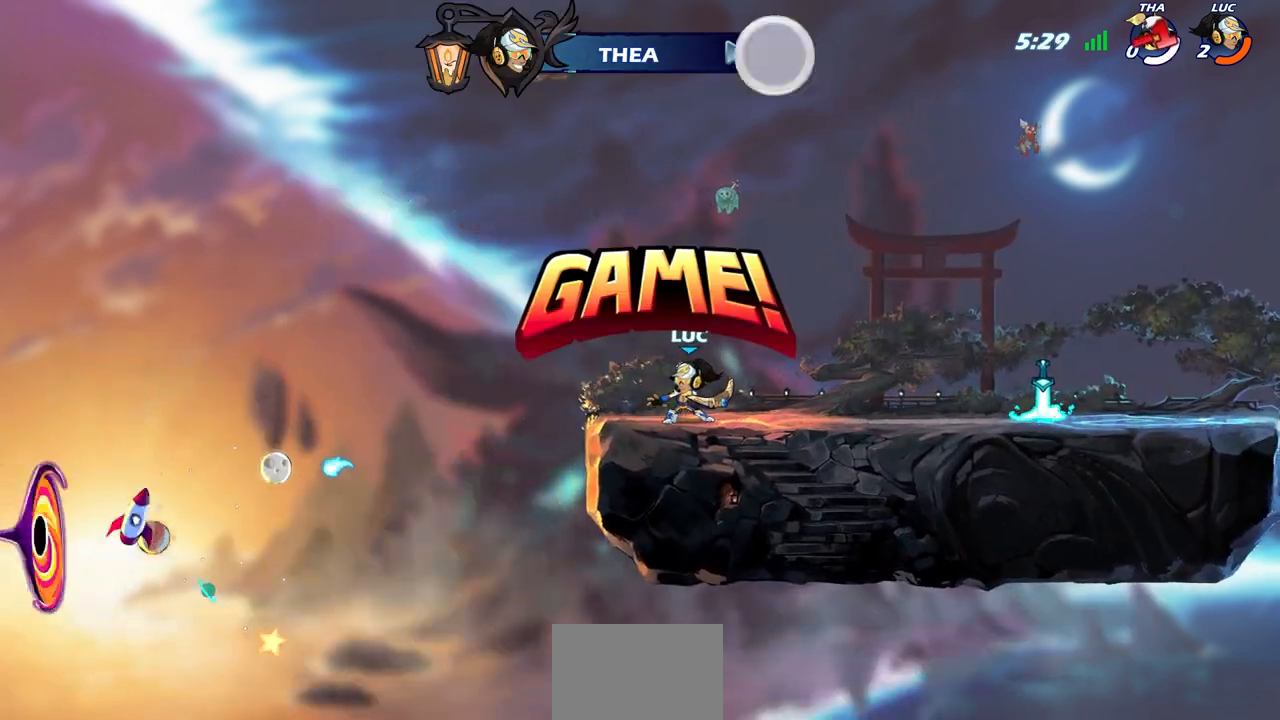
{"buttons": [], "left_stick": "center", "right_stick": "center", "events": []}
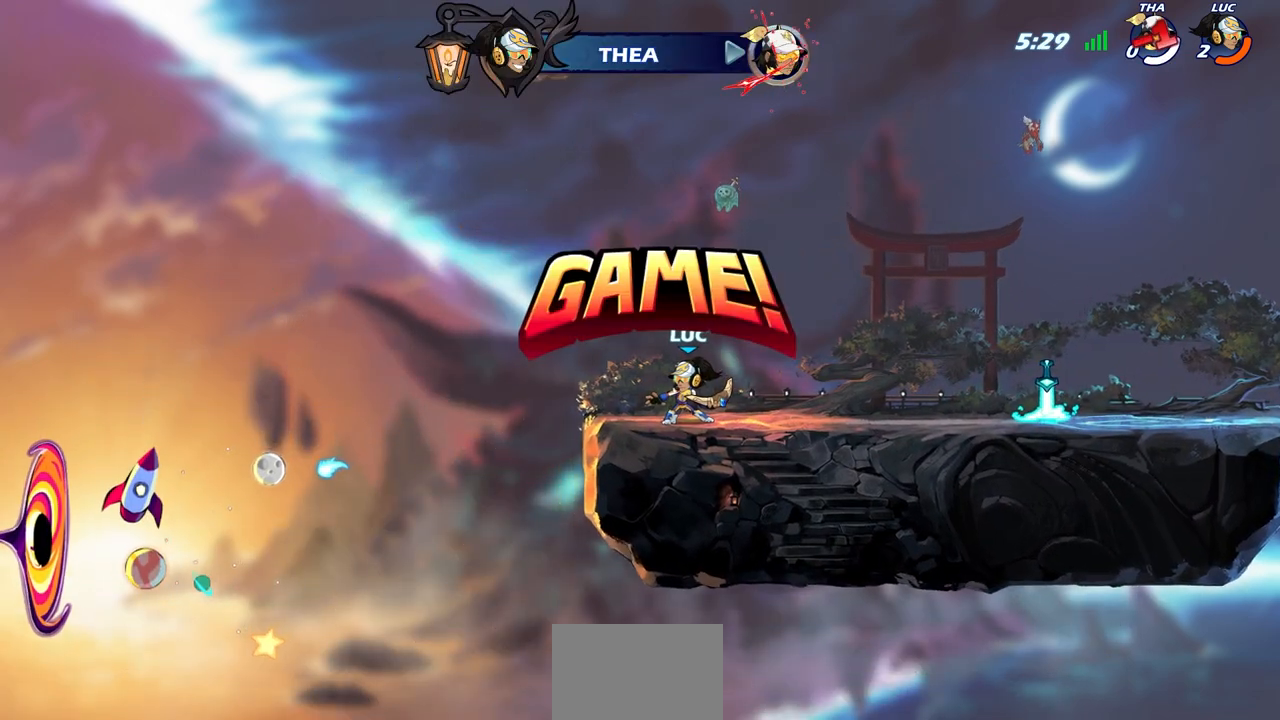
{"buttons": [], "left_stick": "center", "right_stick": "center", "events": []}
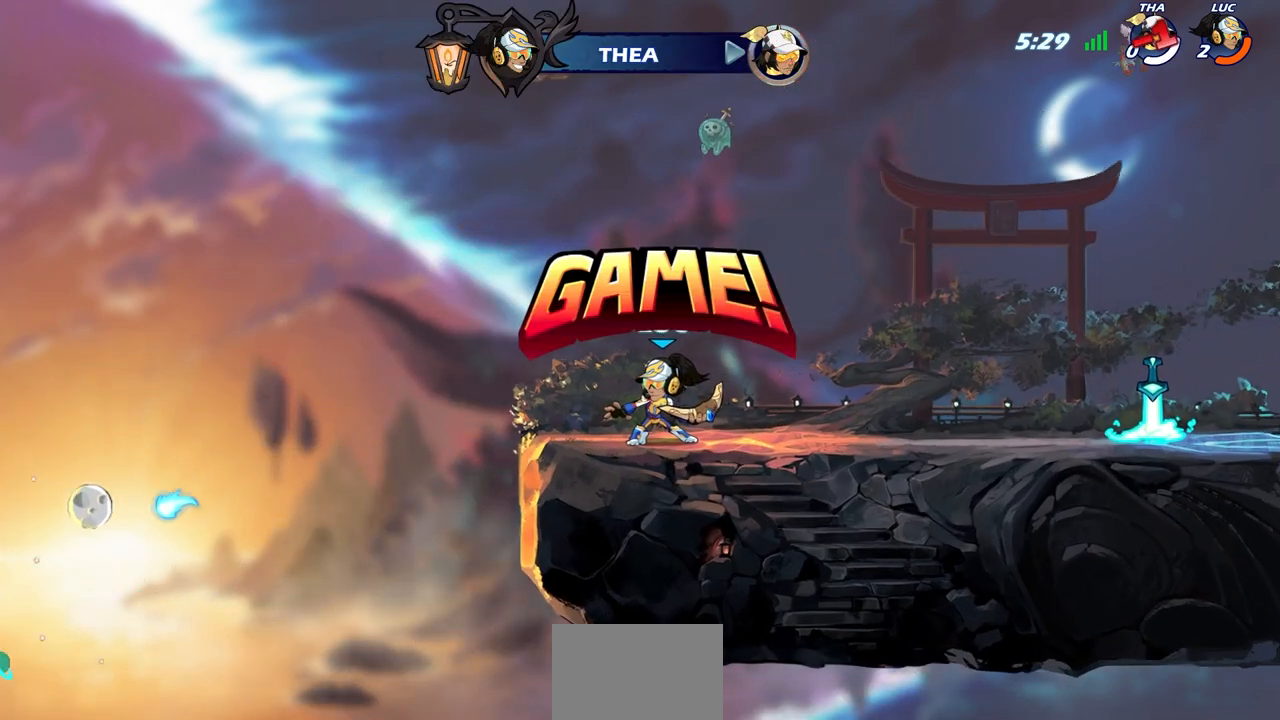
{"buttons": [], "left_stick": "center", "right_stick": "center", "events": []}
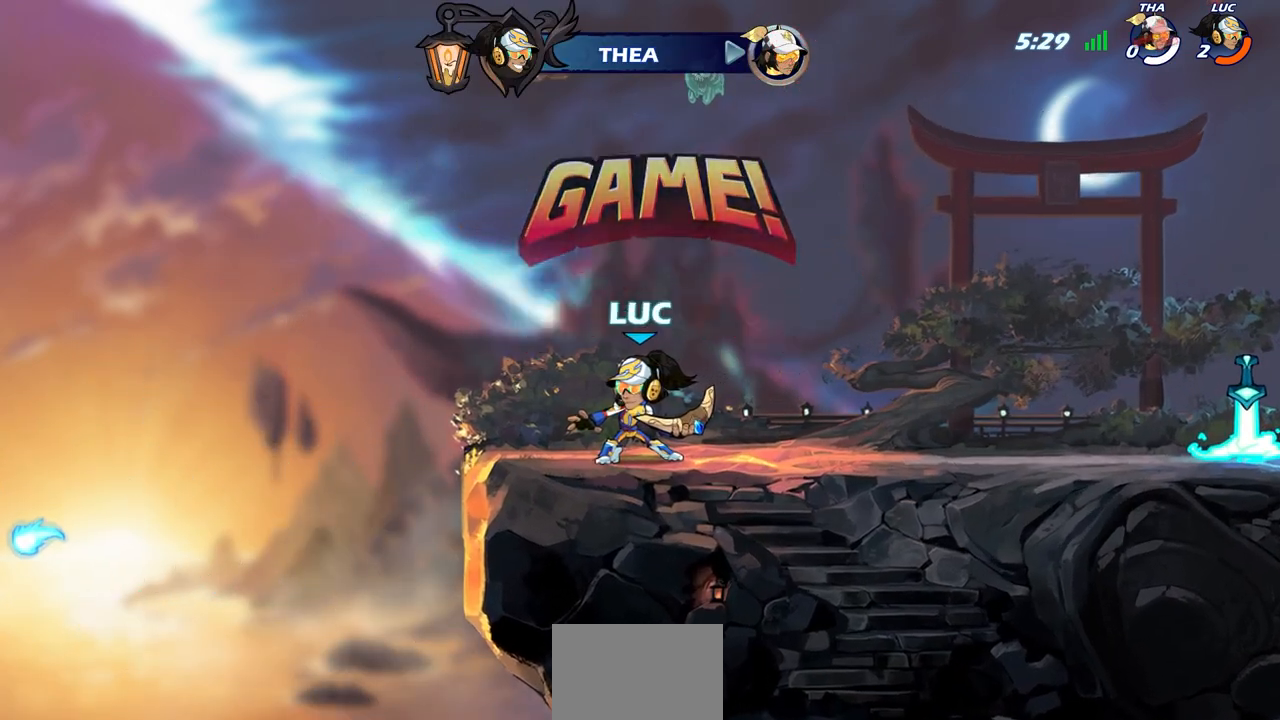
{"buttons": [], "left_stick": "center", "right_stick": "center", "events": []}
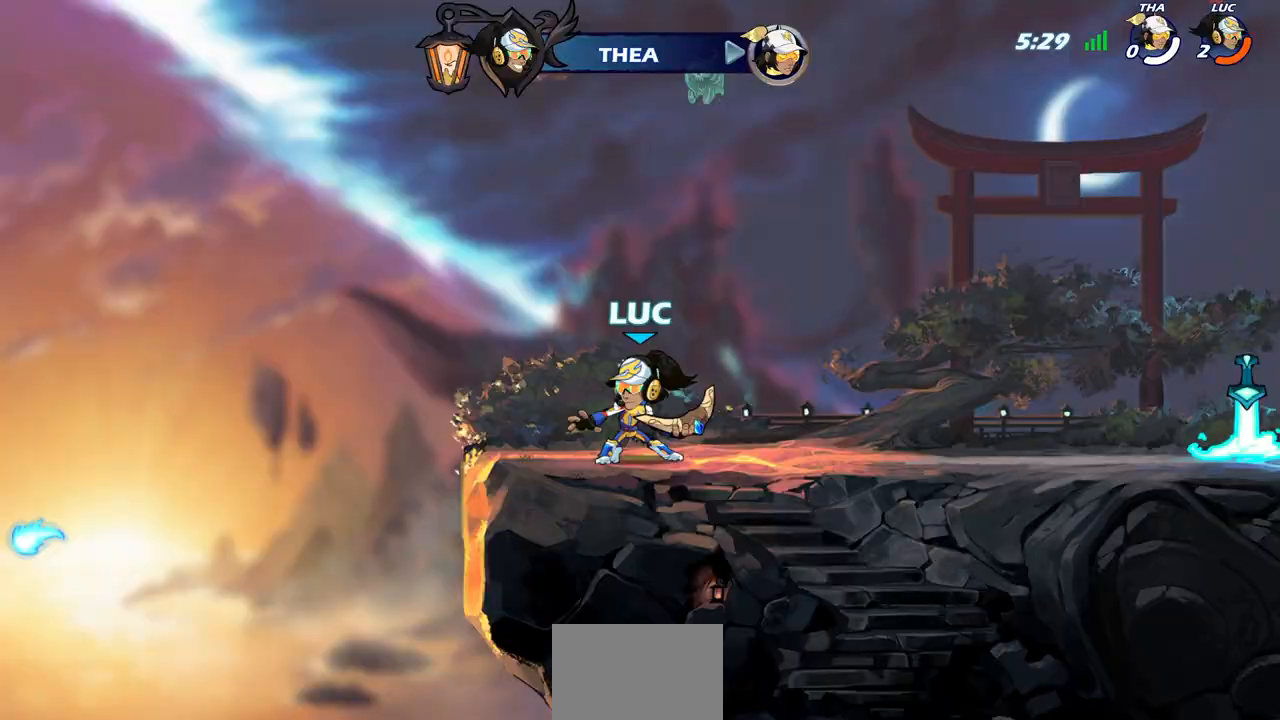
{"buttons": [], "left_stick": "center", "right_stick": "center", "events": []}
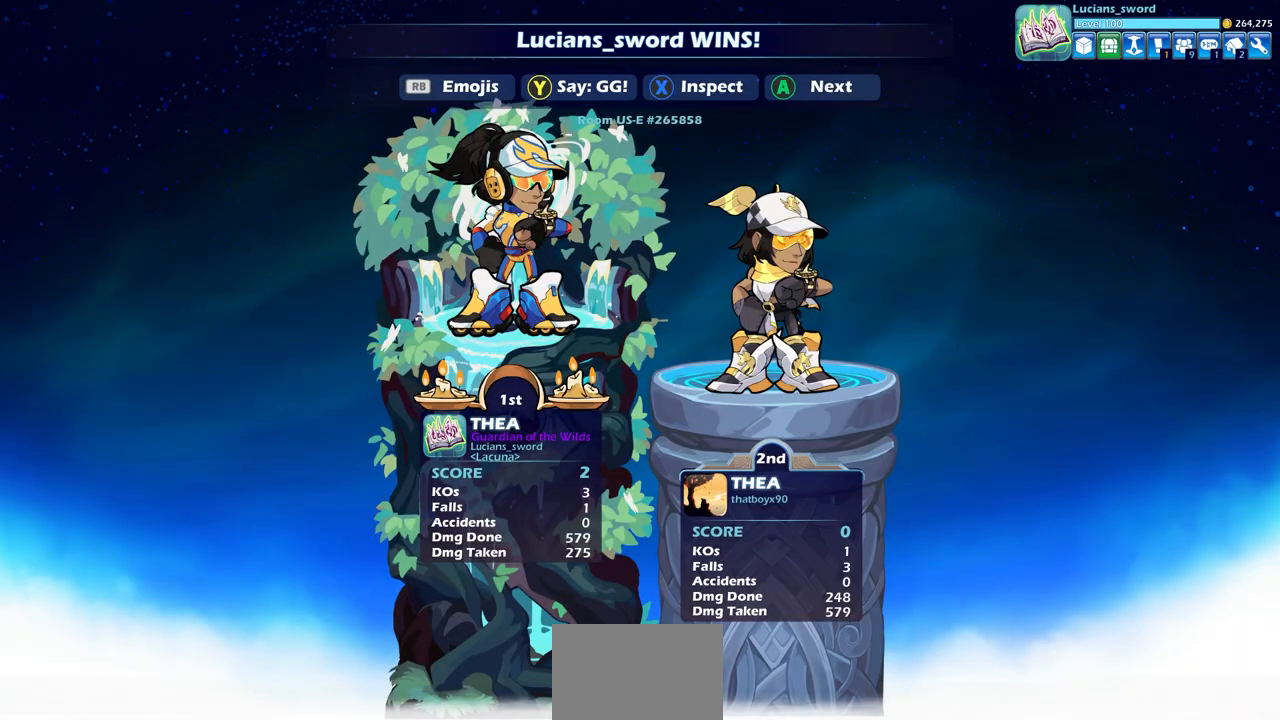
{"buttons": [], "left_stick": "center", "right_stick": "center", "events": []}
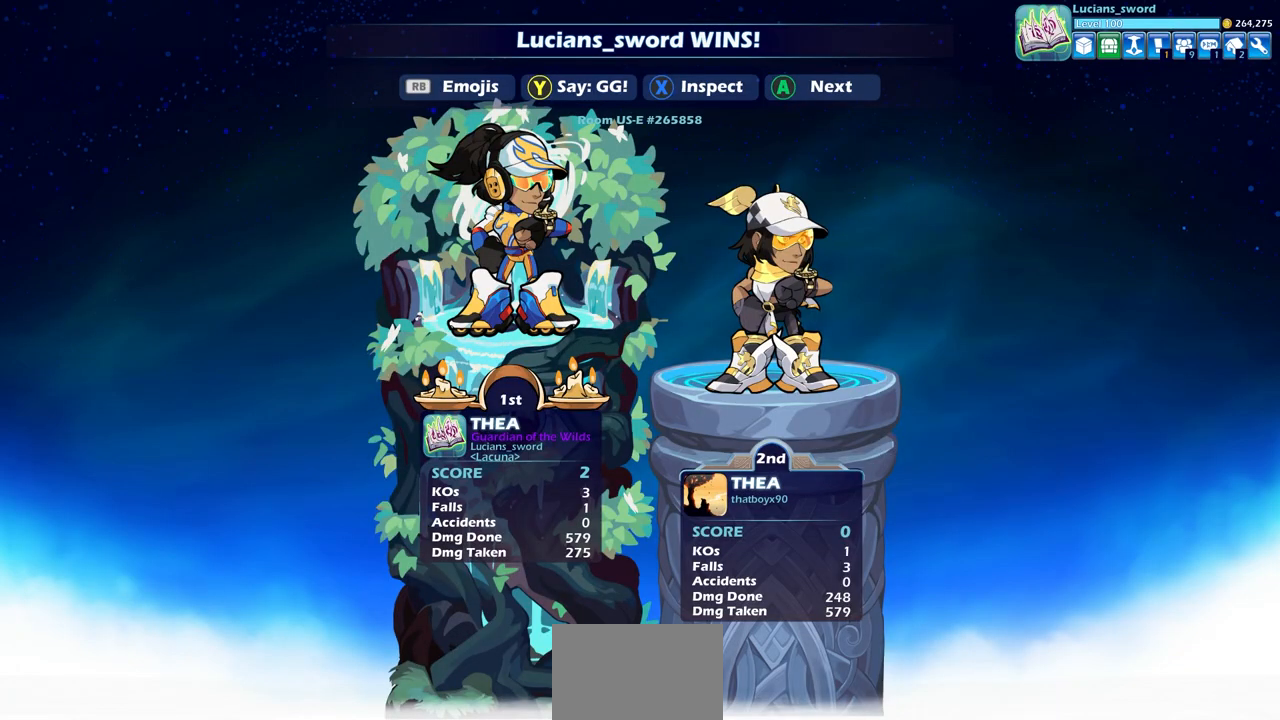
{"buttons": ["TRIANGLE"], "left_stick": "center", "right_stick": "center", "events": [[100, "TRIANGLE", "down"], [167, "TRIANGLE", "up"], [283, "TRIANGLE", "down"], [383, "TRIANGLE", "up"], [467, "TRIANGLE", "down"]]}
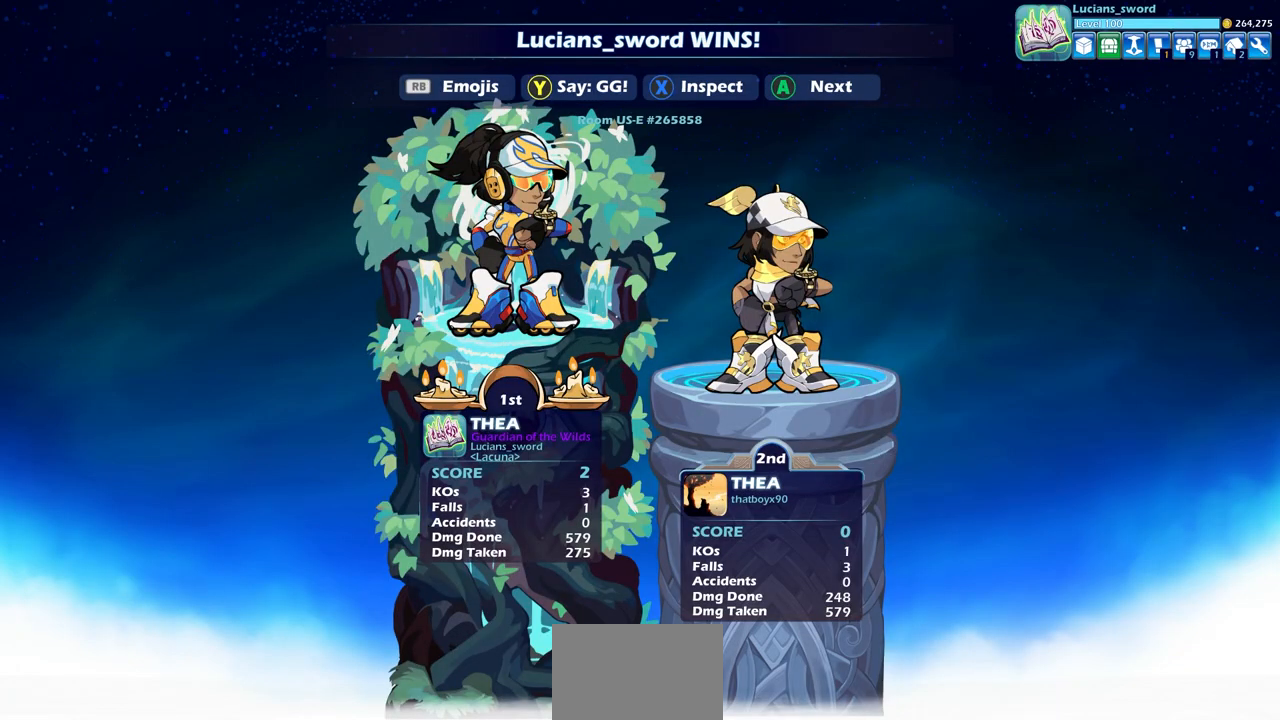
{"buttons": [], "left_stick": "center", "right_stick": "center", "events": [[50, "TRIANGLE", "up"], [150, "TRIANGLE", "down"], [233, "TRIANGLE", "up"], [333, "TRIANGLE", "down"], [417, "TRIANGLE", "up"]]}
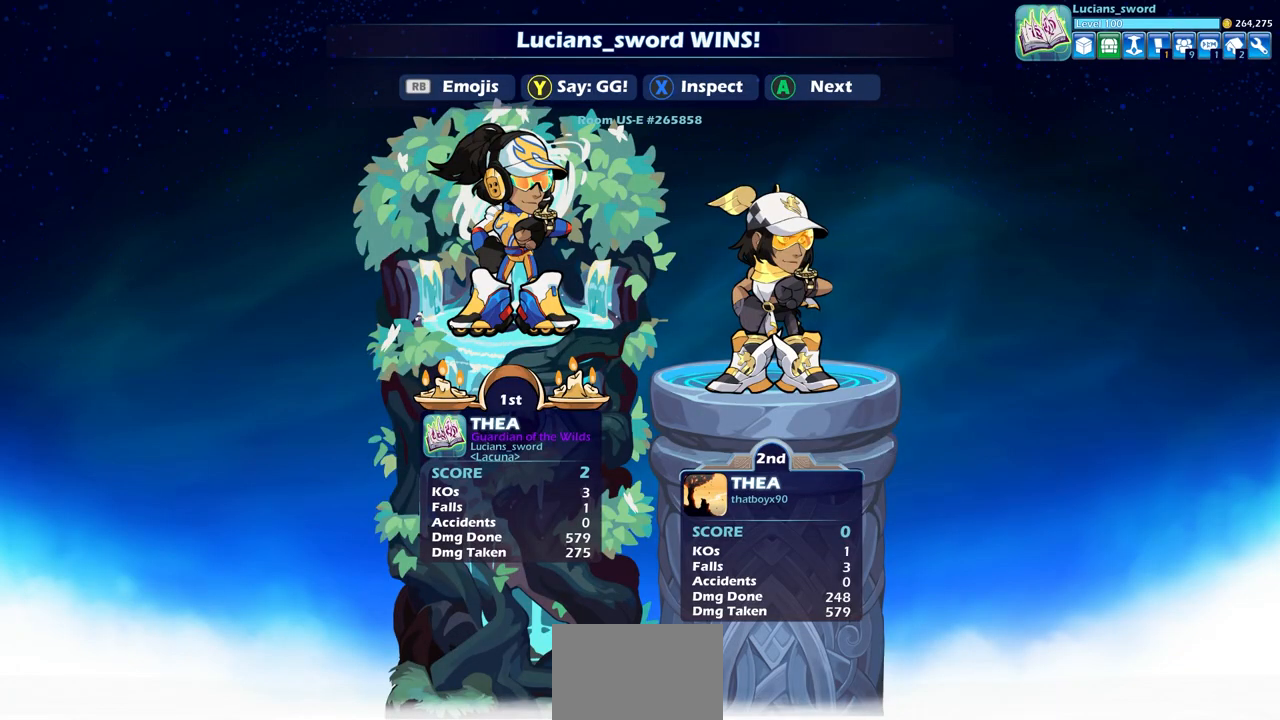
{"buttons": [], "left_stick": "center", "right_stick": "center", "events": [[17, "TRIANGLE", "down"], [83, "TRIANGLE", "up"], [183, "TRIANGLE", "down"], [250, "TRIANGLE", "up"], [333, "TRIANGLE", "down"], [417, "TRIANGLE", "up"]]}
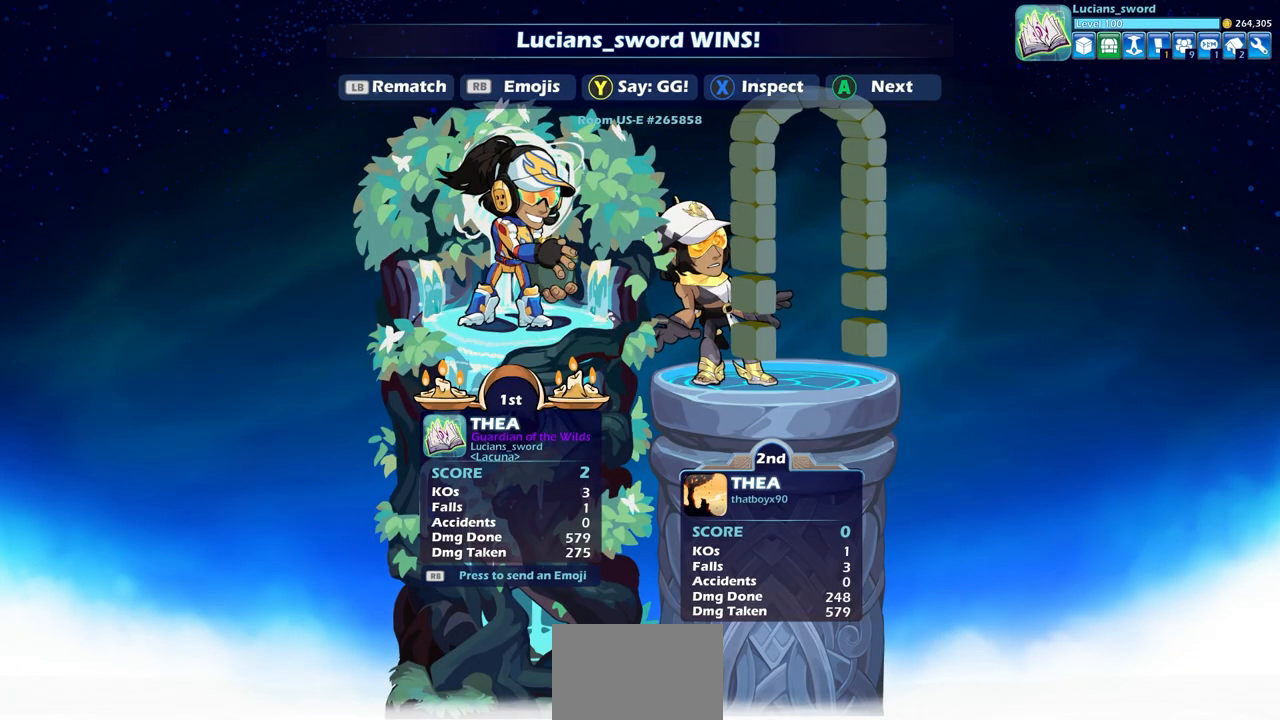
{"buttons": [], "left_stick": "center", "right_stick": "center", "events": []}
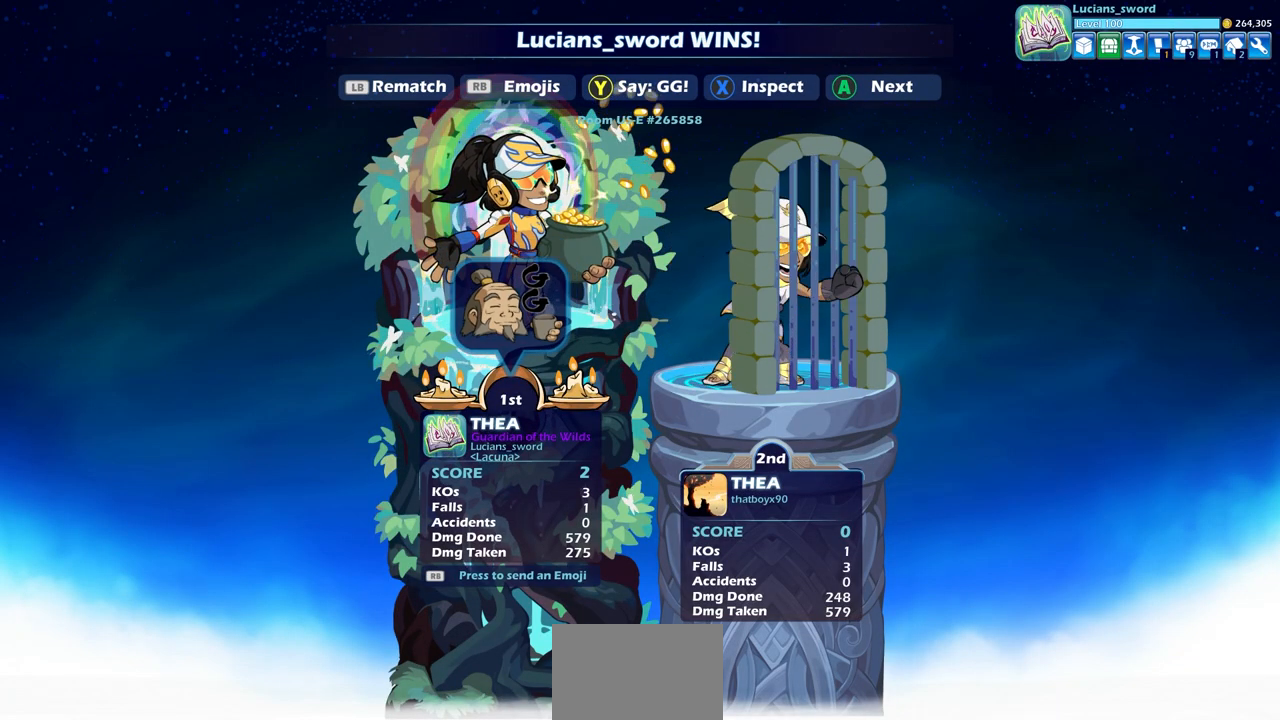
{"buttons": ["CROSS"], "left_stick": "center", "right_stick": "center", "events": [[450, "CROSS", "down"]]}
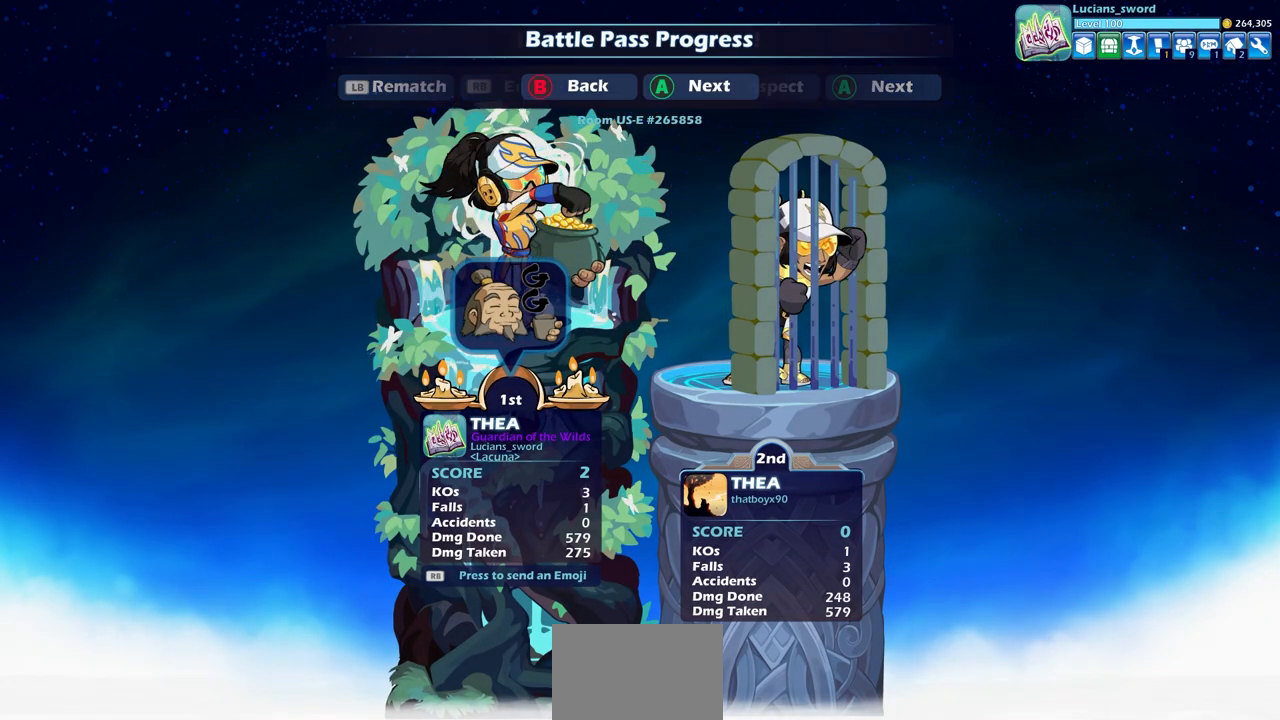
{"buttons": [], "left_stick": "center", "right_stick": "center", "events": [[17, "CROSS", "up"]]}
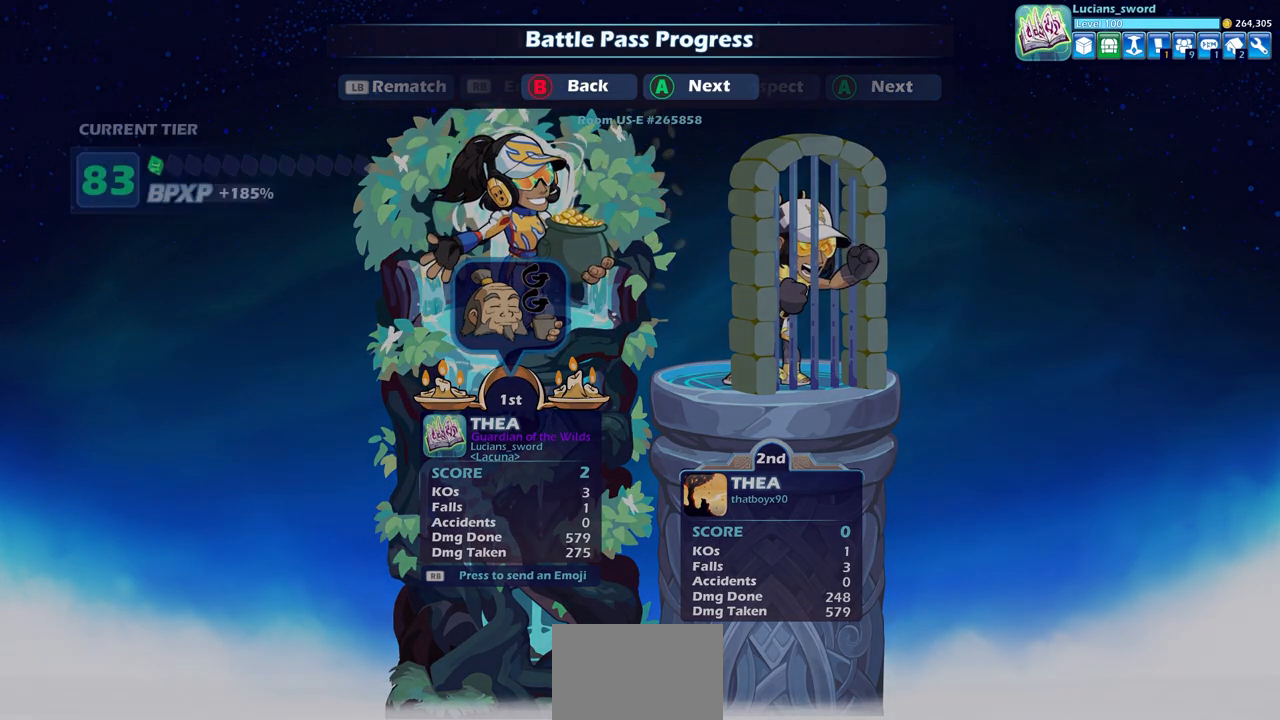
{"buttons": [], "left_stick": "center", "right_stick": "center", "events": []}
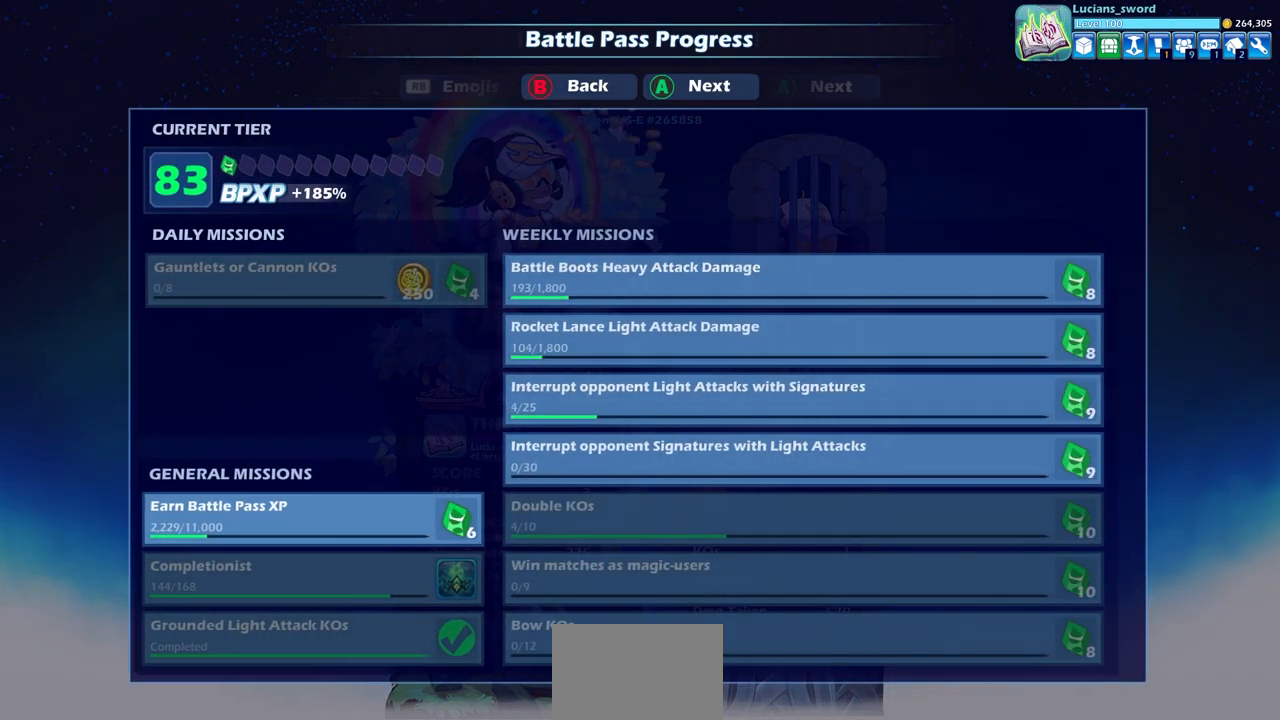
{"buttons": [], "left_stick": "center", "right_stick": "center", "events": [[283, "CIRCLE", "down"], [367, "CIRCLE", "up"]]}
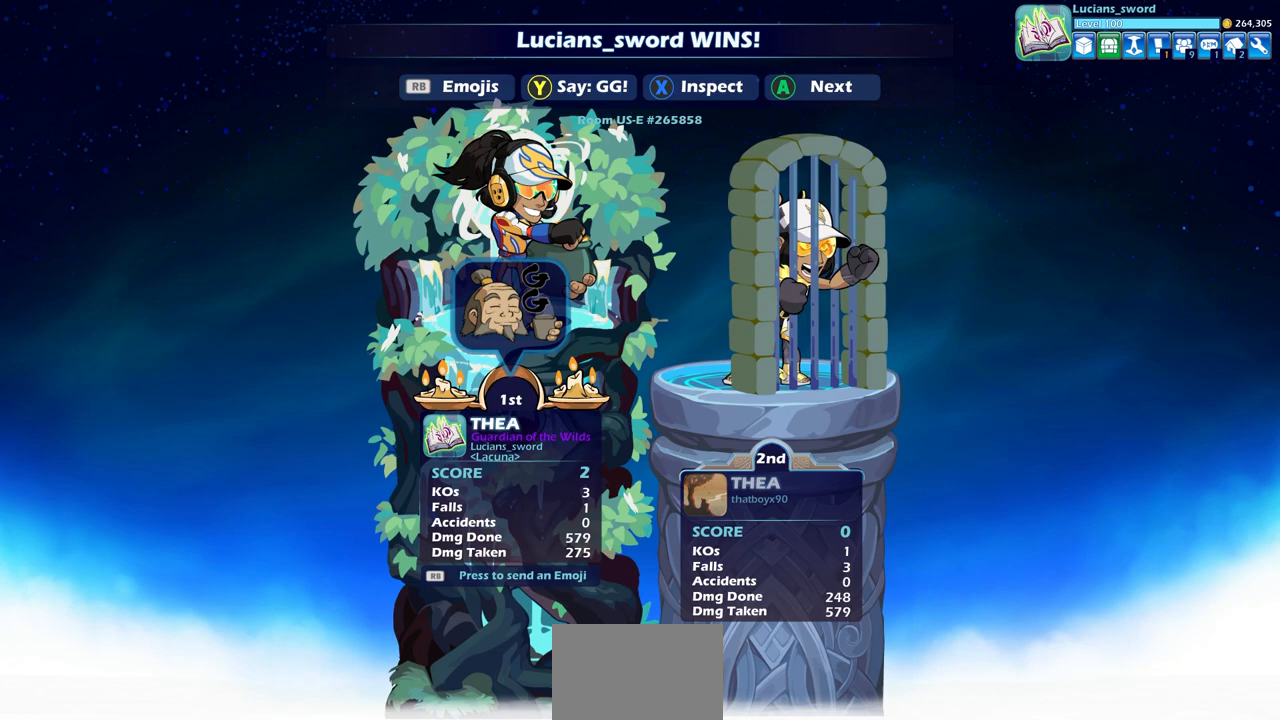
{"buttons": [], "left_stick": "center", "right_stick": "center", "events": [[367, "CROSS", "down"], [467, "CROSS", "up"]]}